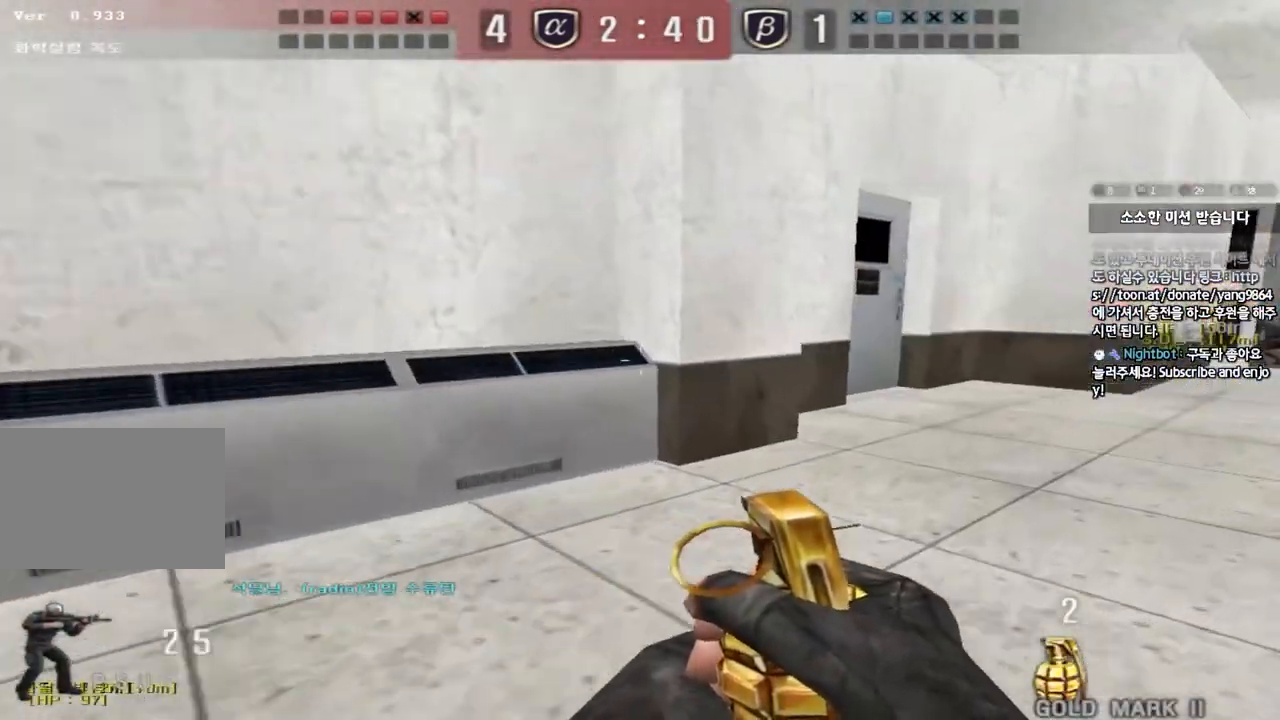
Gameplay with keyboard; each line is a JSON object with the keys held at the frame after it. "events" lists presses ("down") and releases ("up") of "a", "ctrl", "d", "e", "f", "q", "r", "s", "shift", "space", "tab" and "w" between this image and that frame as [ms after this image, input, new state], when the widget could be followed in between. No other keys are recorded. Mouse input is not recorded.
{"keys": ["d", "tab", "w"], "events": [[334, "tab", "down"]]}
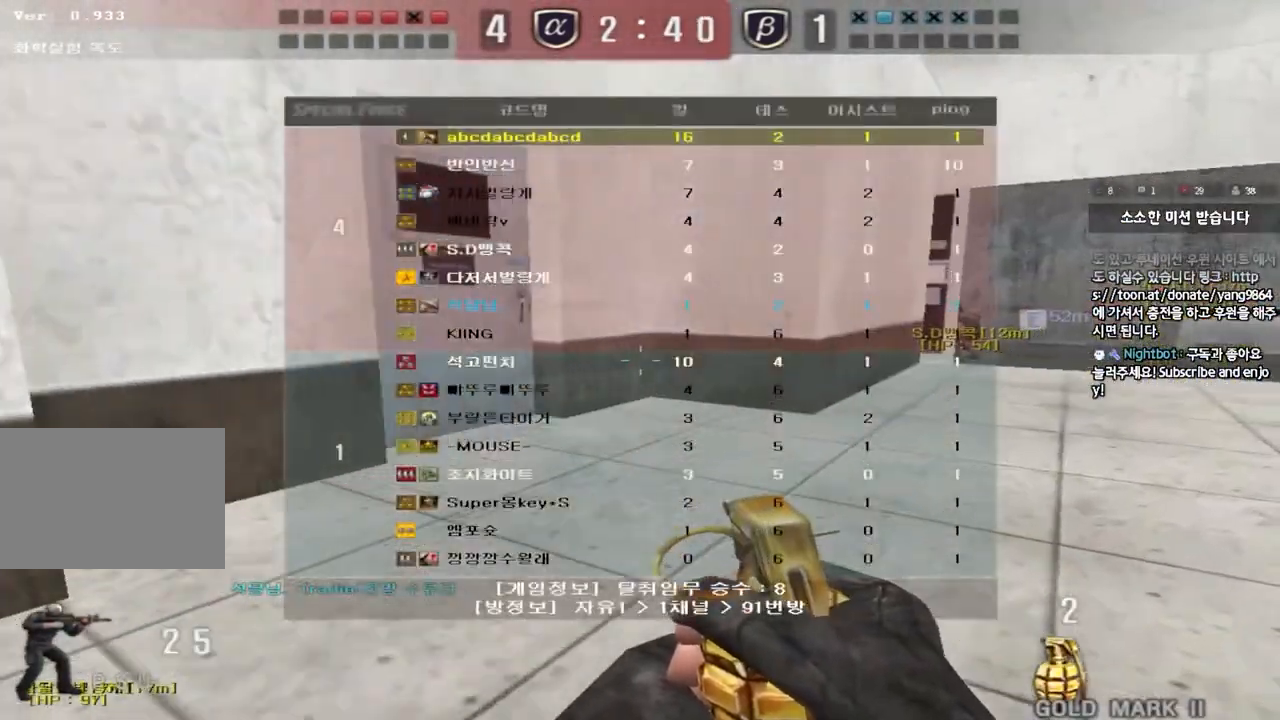
{"keys": ["d", "tab", "w"], "events": []}
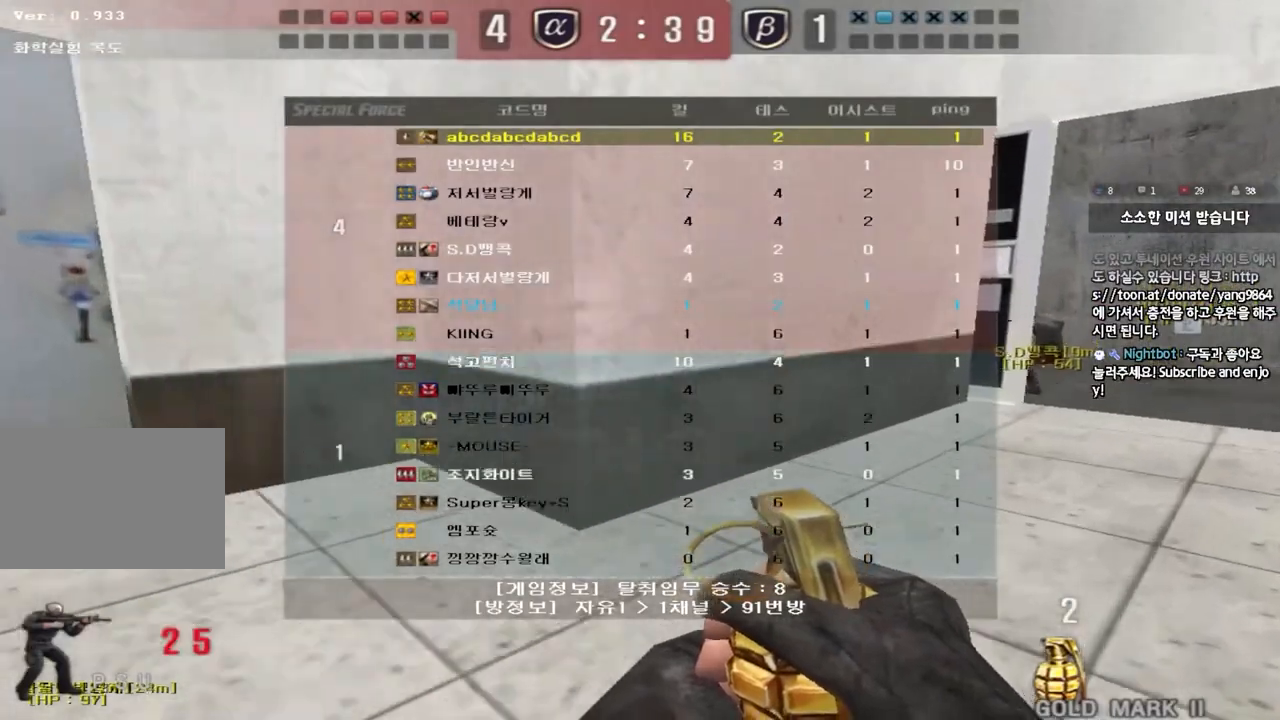
{"keys": ["d", "tab", "w"], "events": []}
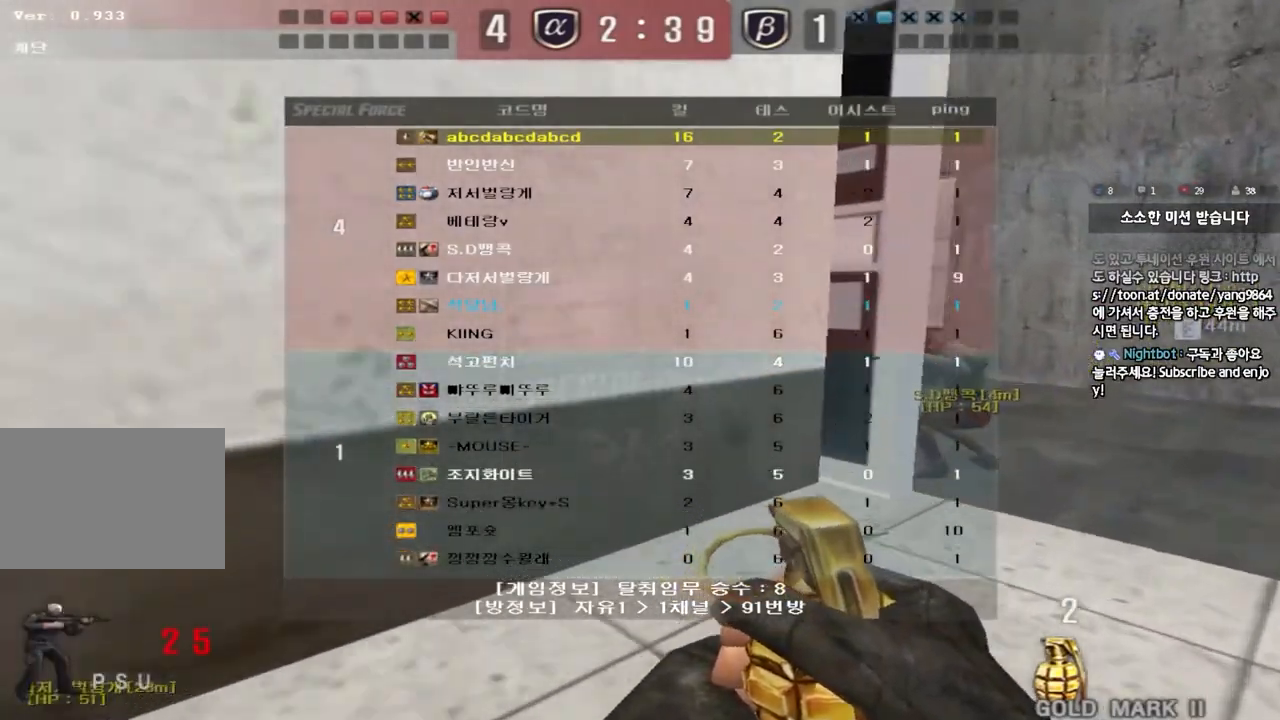
{"keys": ["d", "tab", "w"], "events": []}
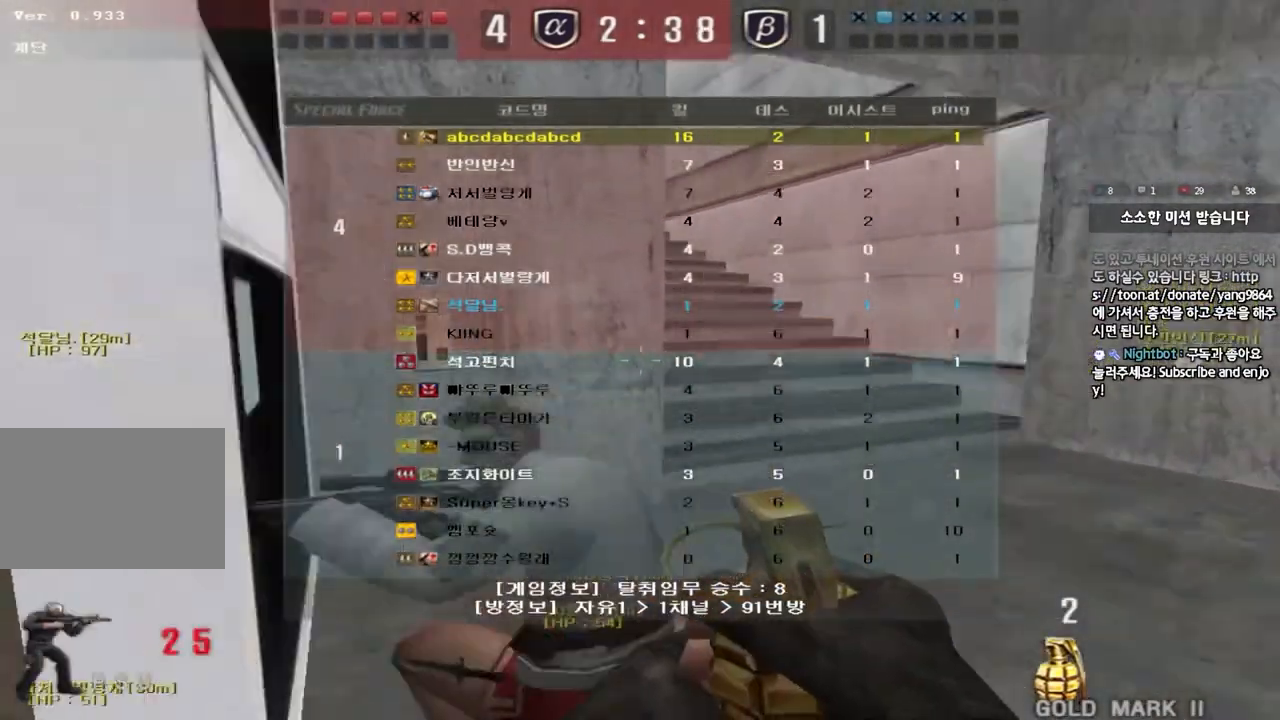
{"keys": ["a", "w"], "events": [[317, "tab", "up"], [334, "d", "up"], [418, "a", "down"]]}
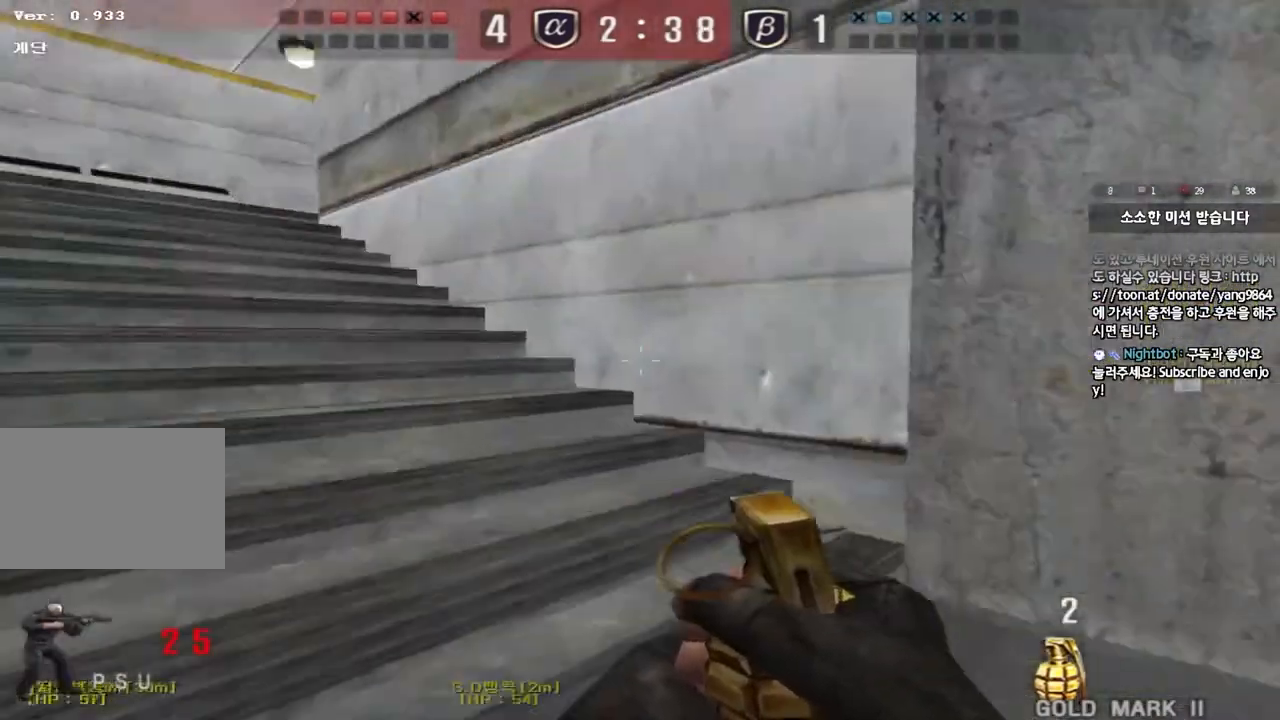
{"keys": ["a", "w"], "events": []}
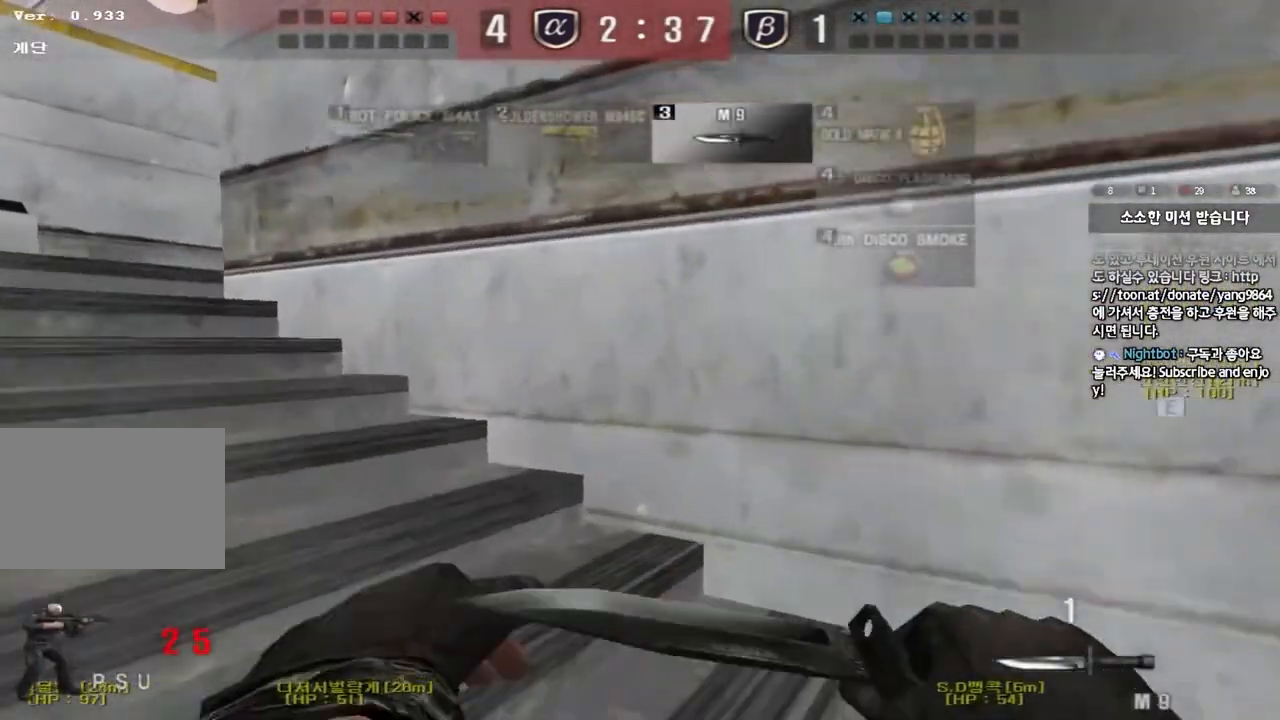
{"keys": ["a", "w"], "events": []}
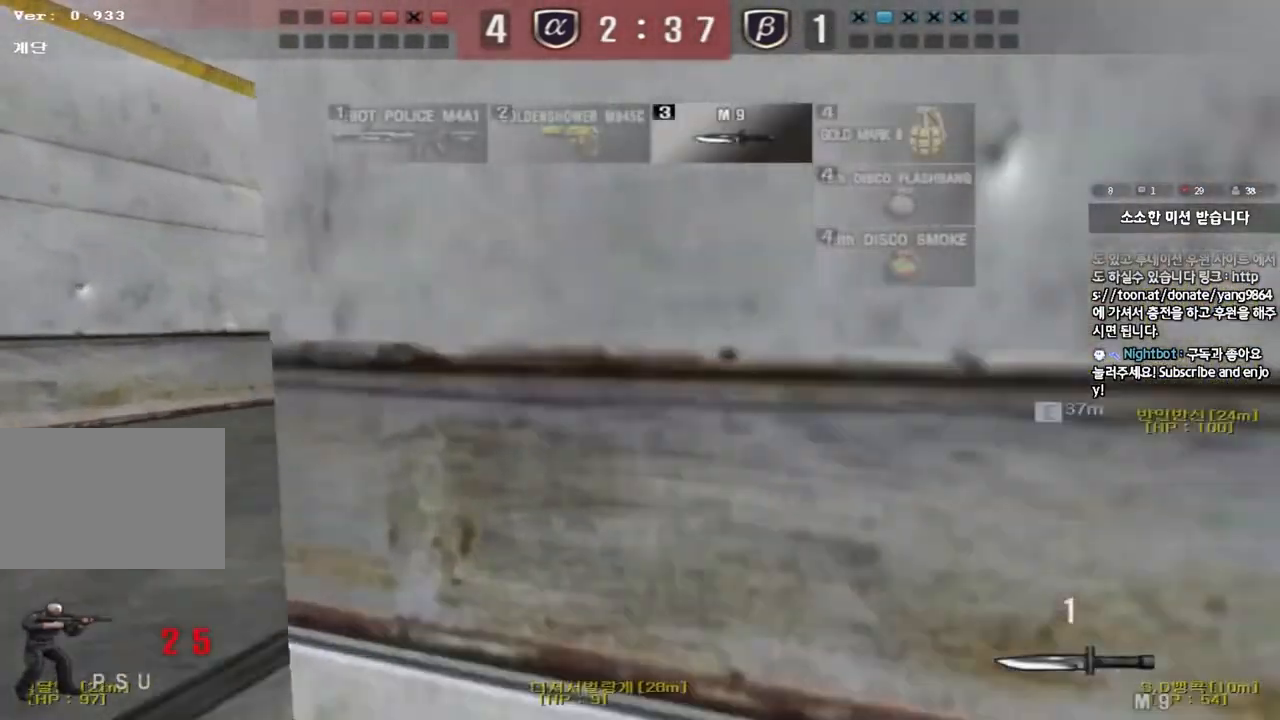
{"keys": ["a", "w"], "events": []}
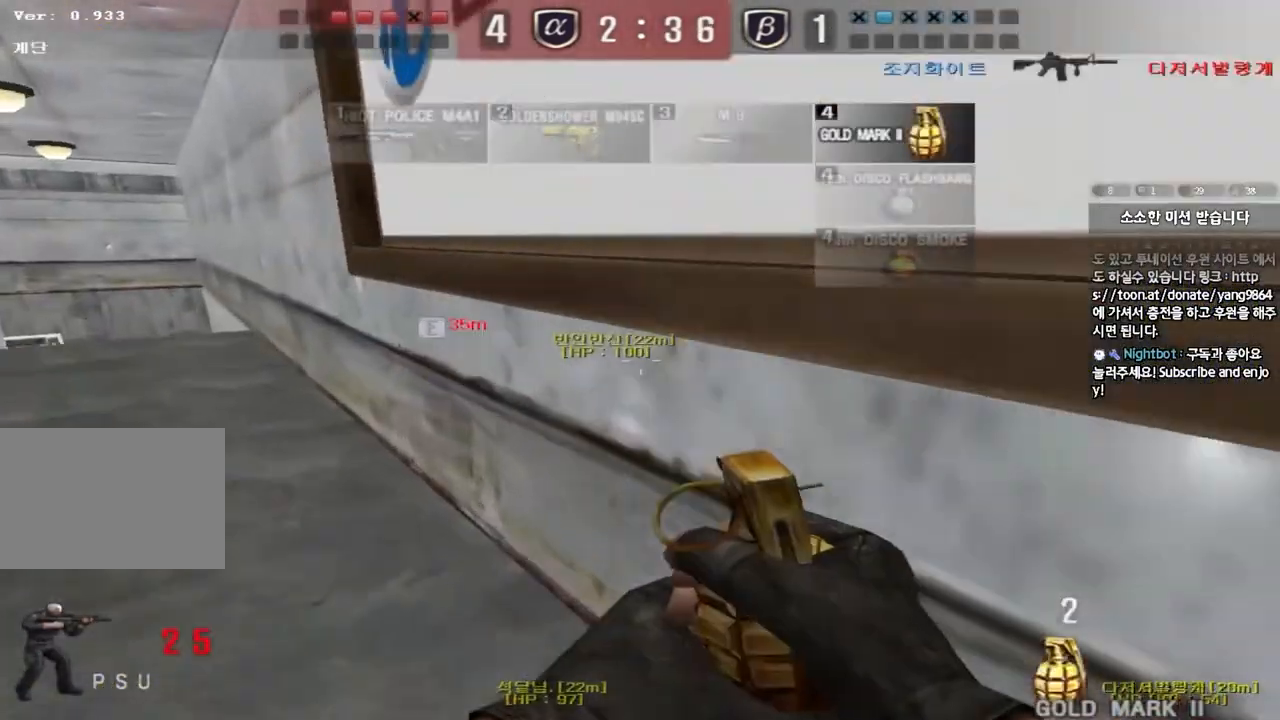
{"keys": ["a", "w"], "events": []}
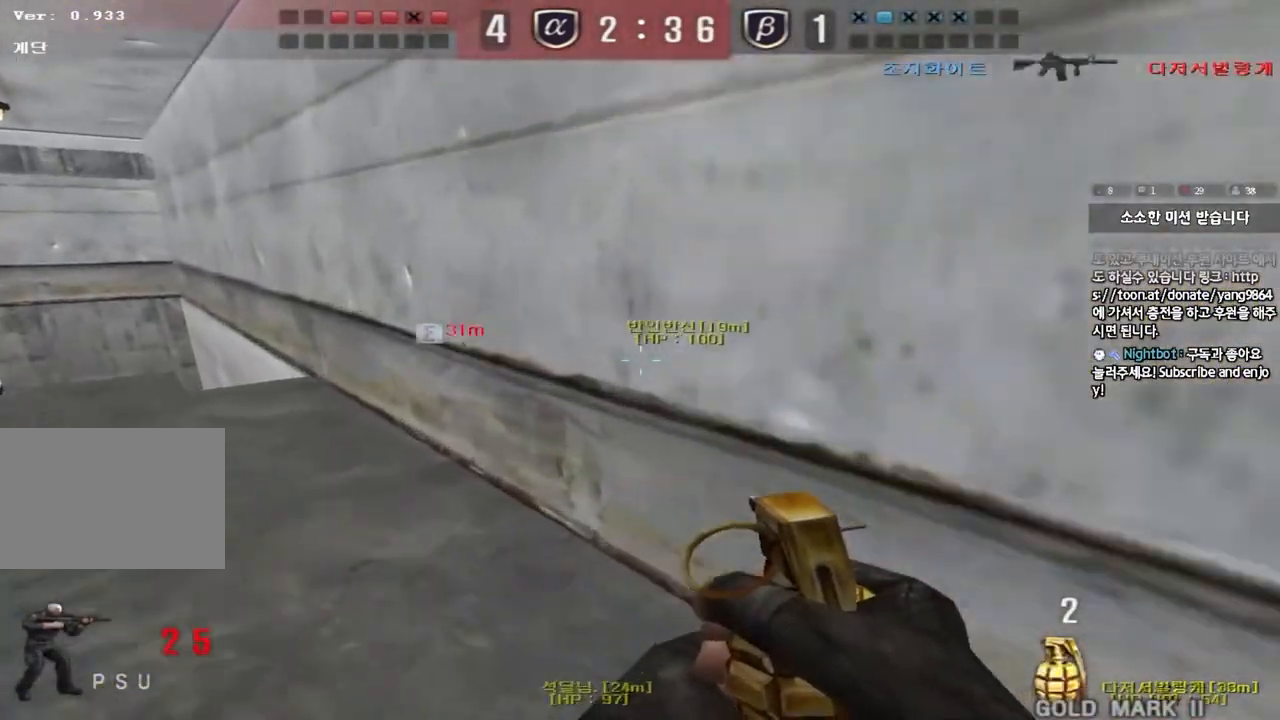
{"keys": ["a", "w"], "events": []}
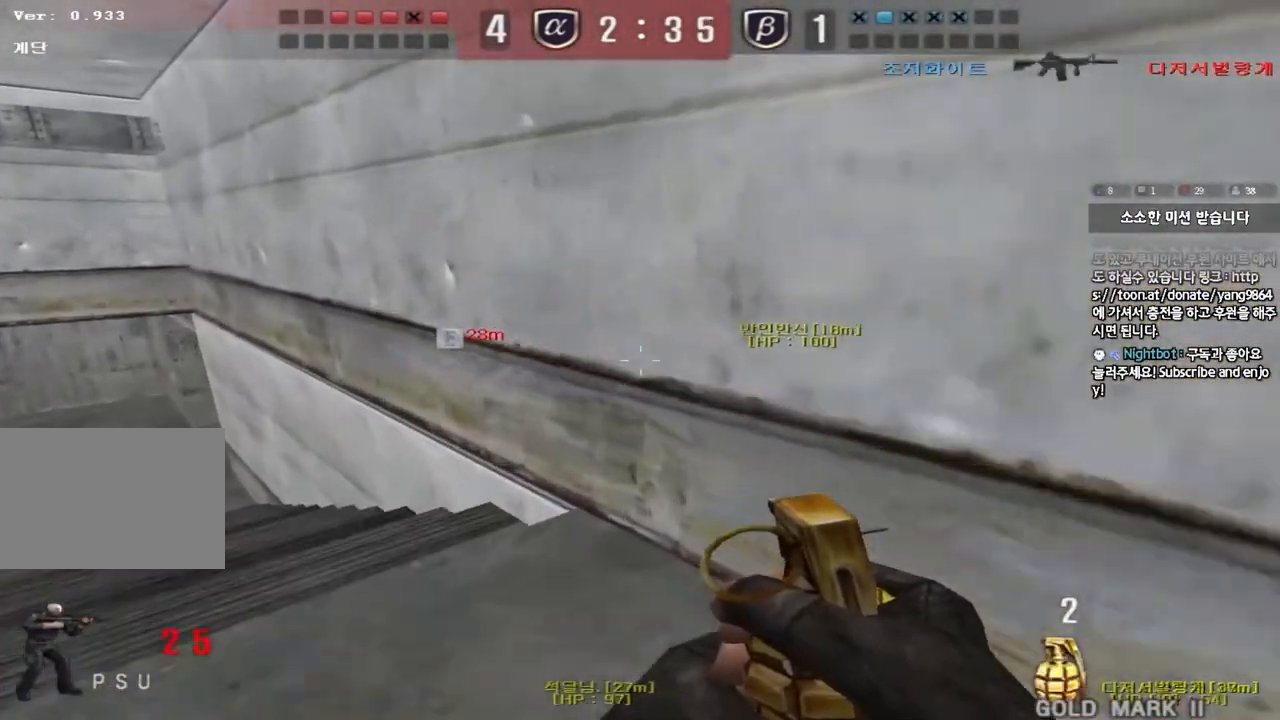
{"keys": ["a", "w"], "events": []}
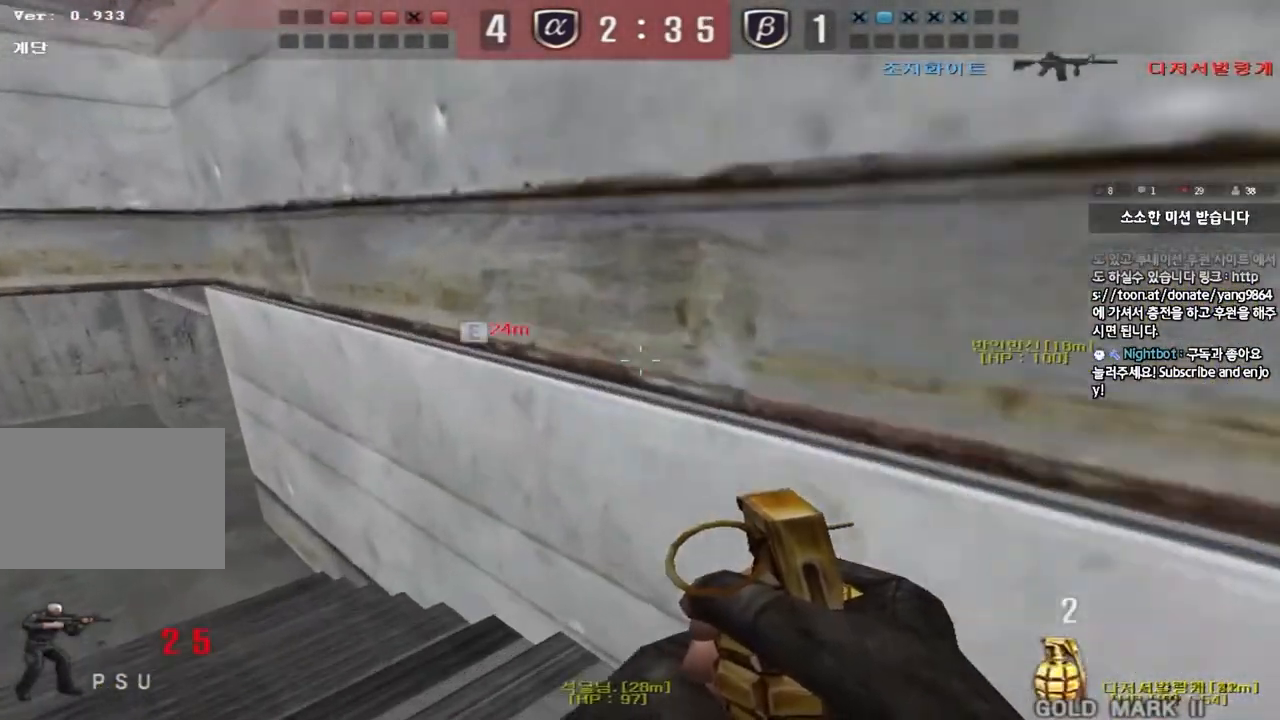
{"keys": ["a", "w"], "events": []}
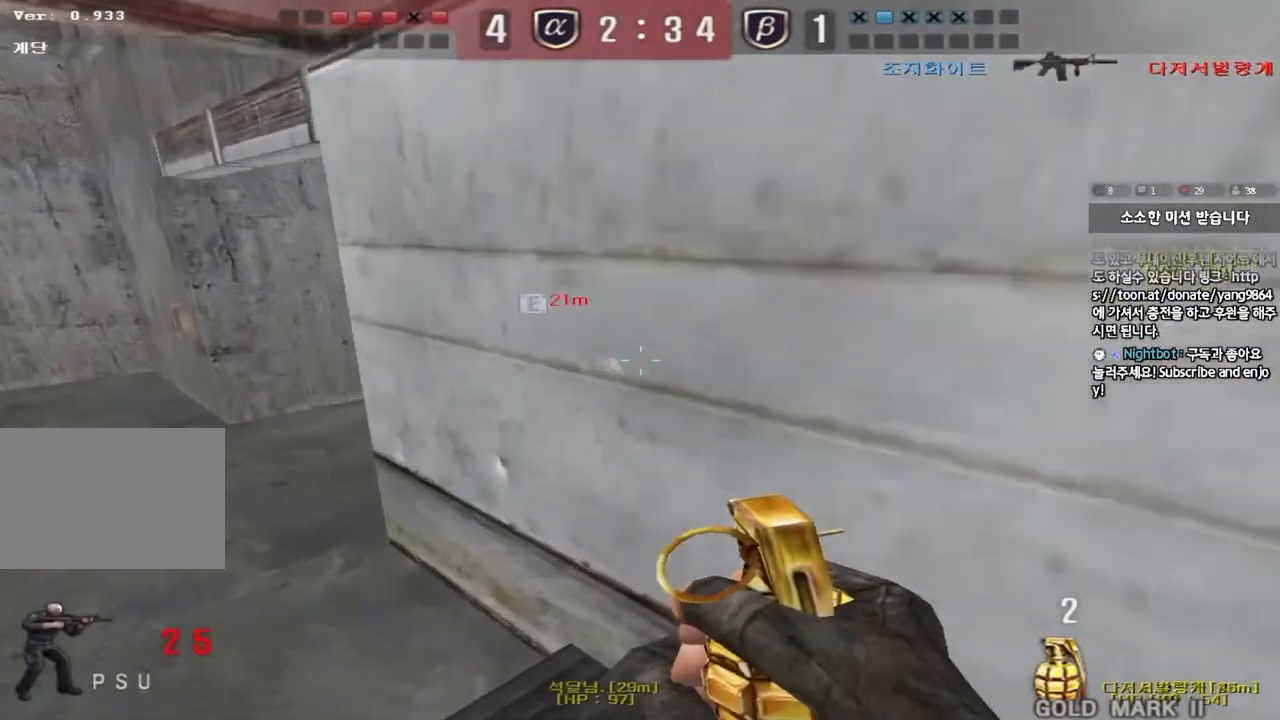
{"keys": ["a", "w"], "events": []}
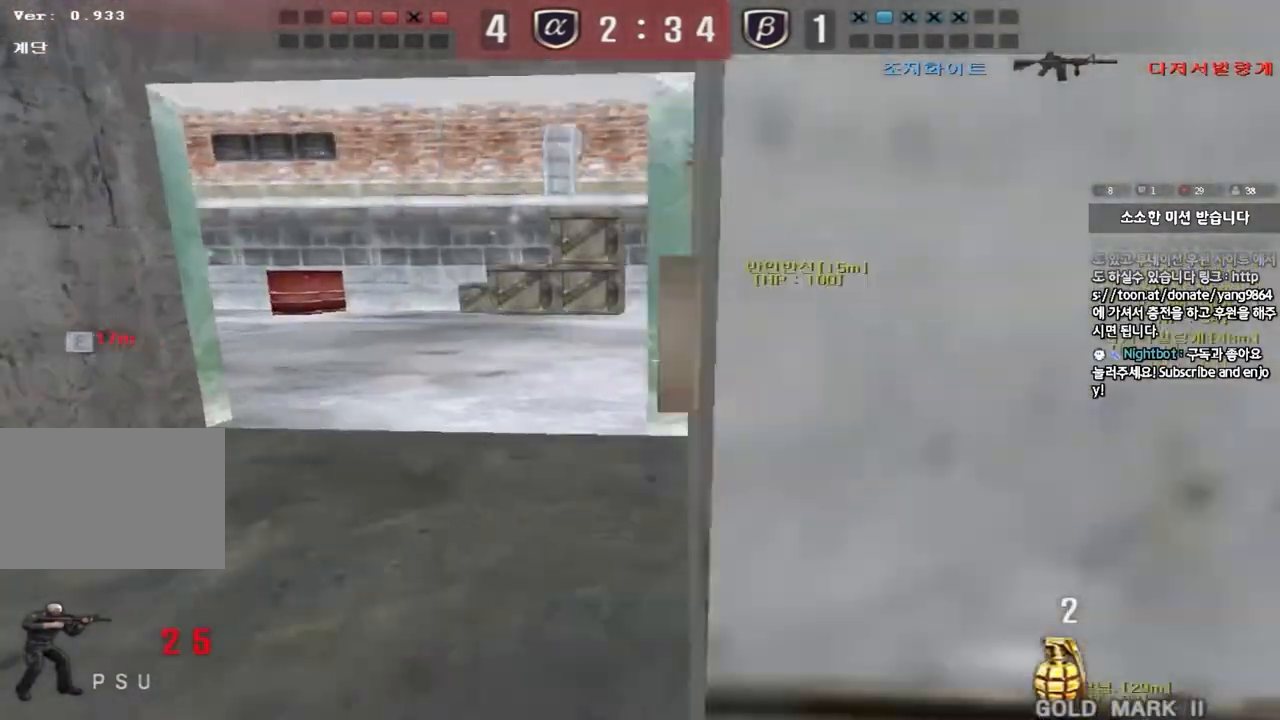
{"keys": ["a", "w"], "events": []}
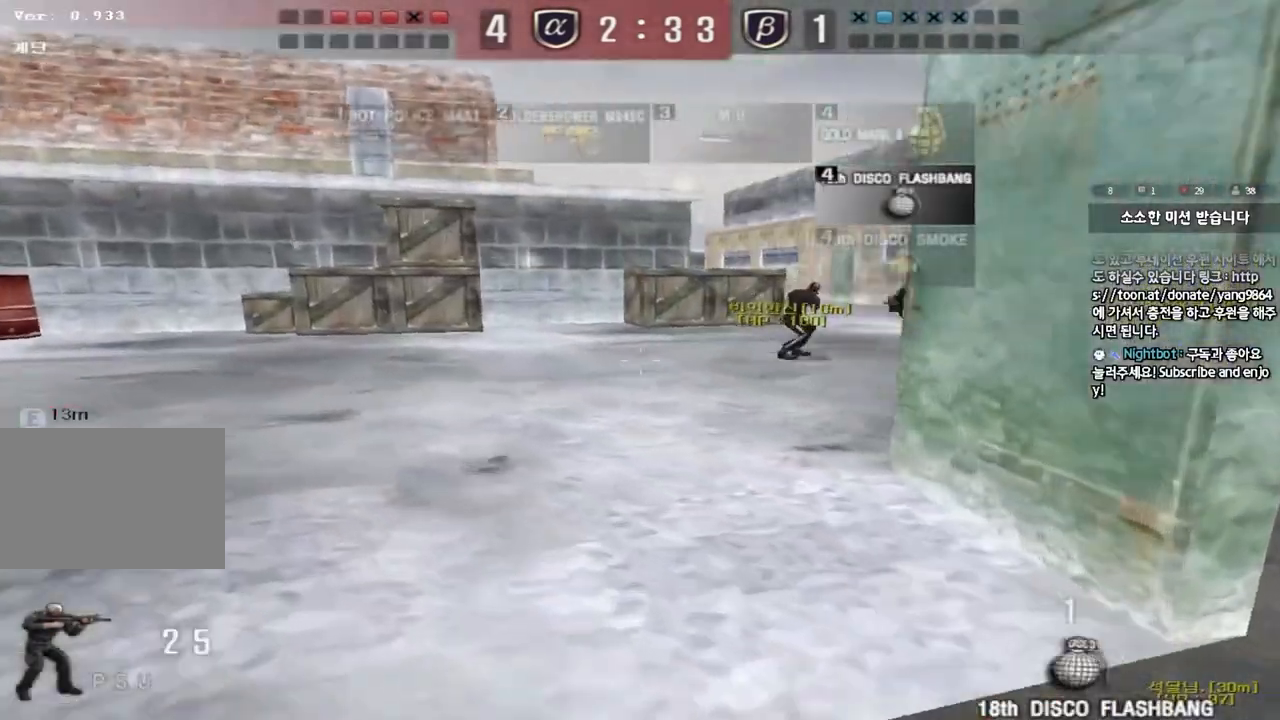
{"keys": ["a", "w"], "events": []}
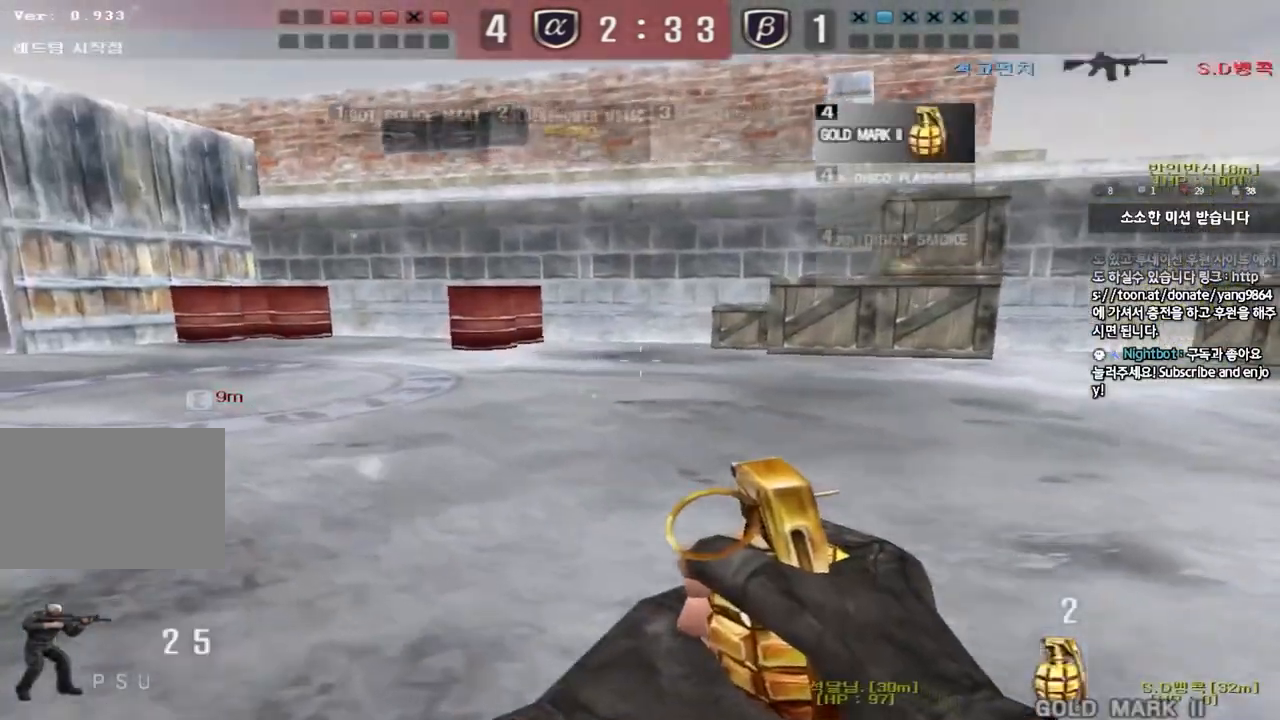
{"keys": ["a", "w"], "events": []}
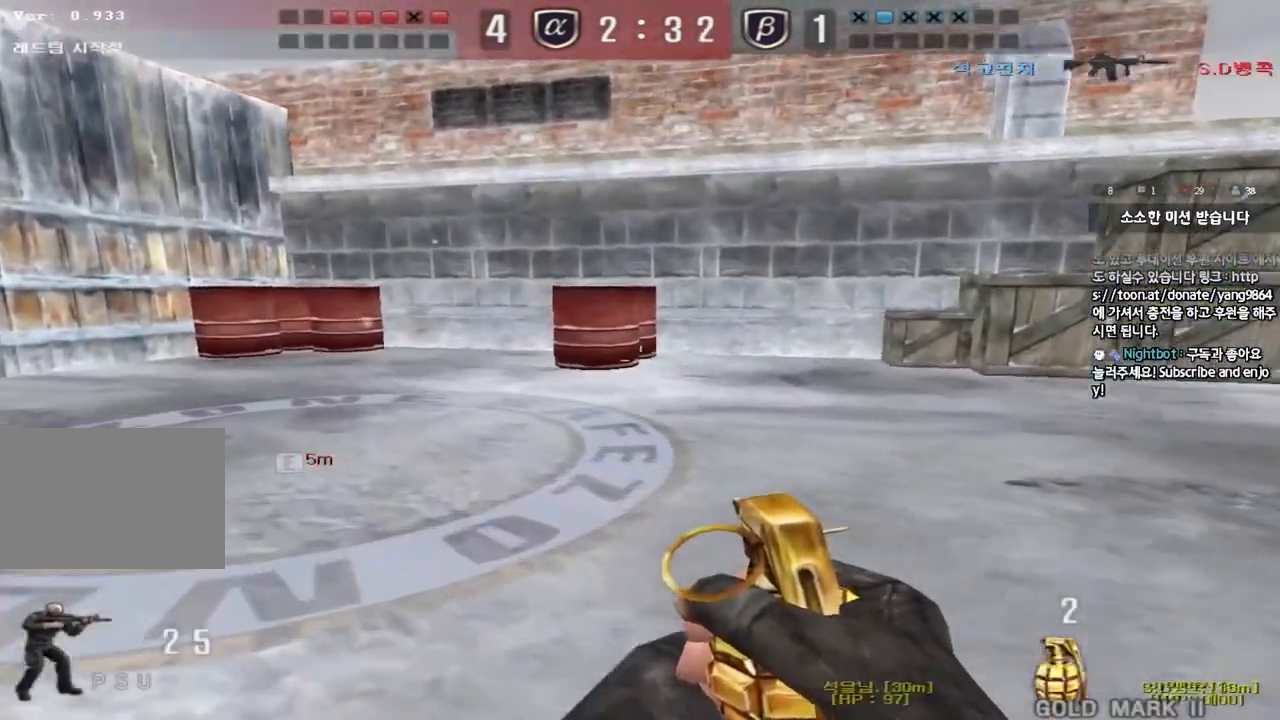
{"keys": ["w"], "events": [[450, "a", "up"]]}
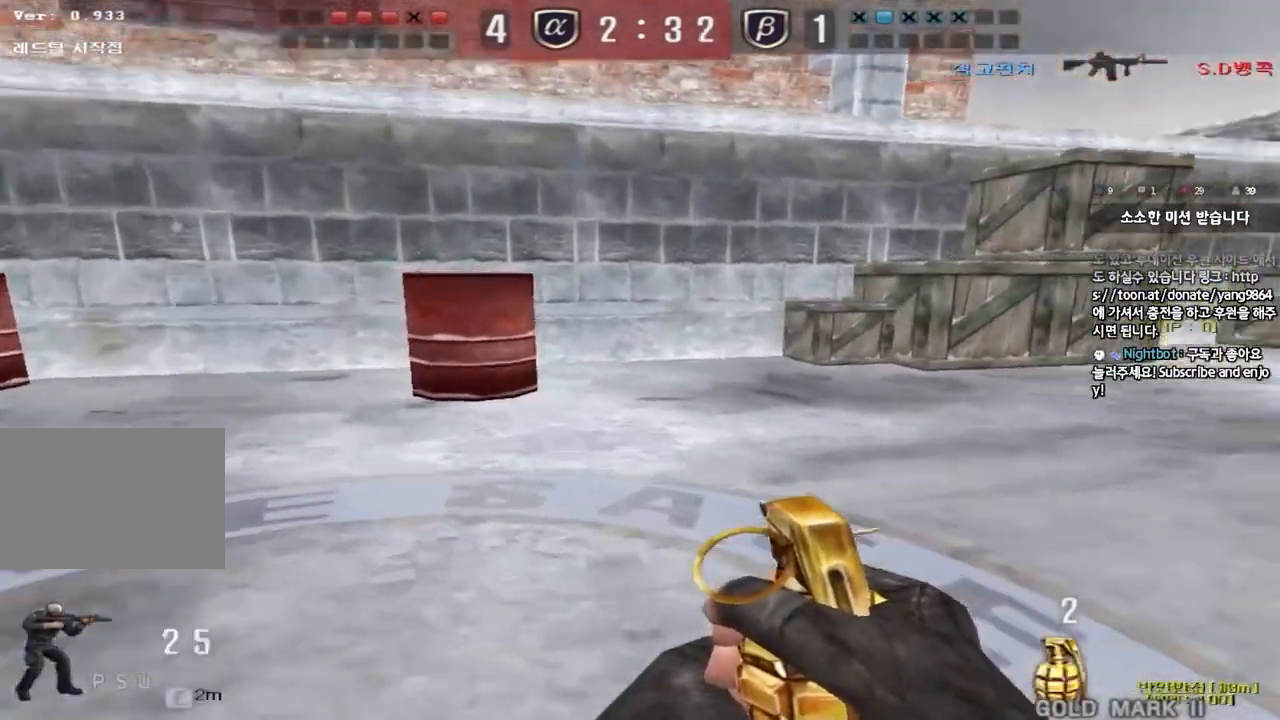
{"keys": ["a", "w"], "events": [[17, "d", "down"], [200, "tab", "down"], [334, "tab", "up"], [384, "d", "up"], [467, "a", "down"]]}
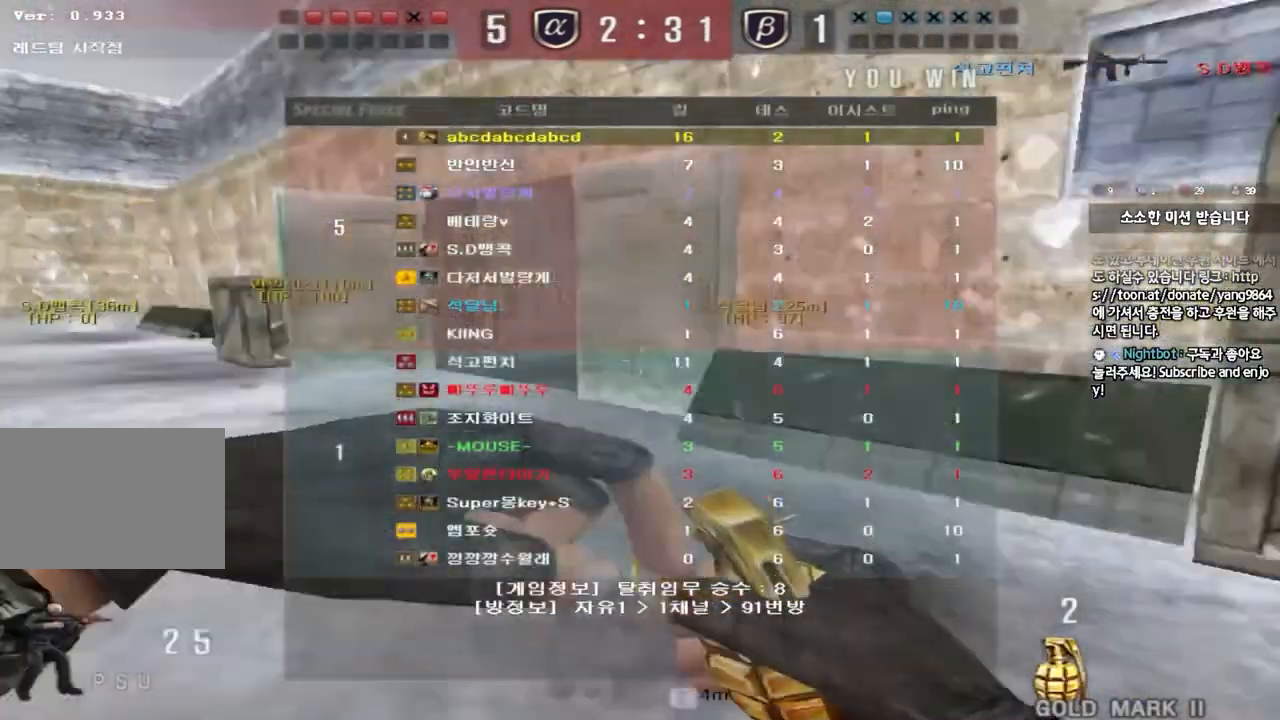
{"keys": ["a", "w"], "events": []}
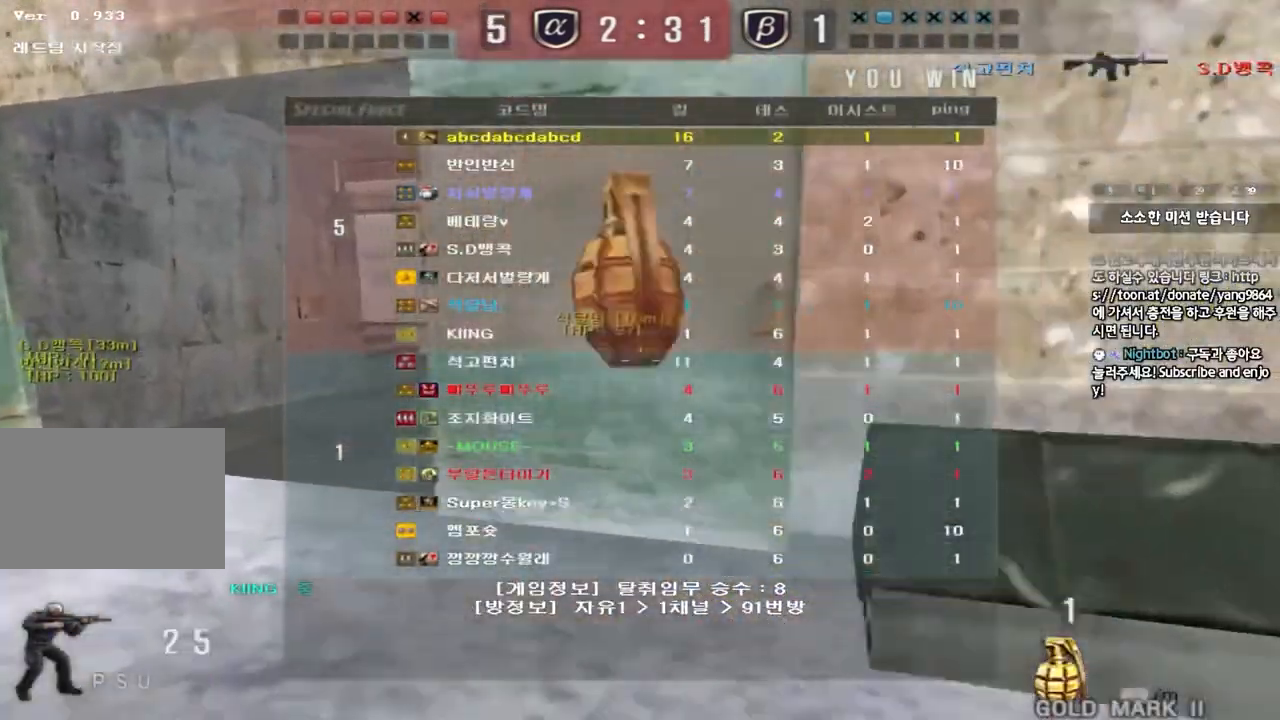
{"keys": ["d", "w"], "events": [[384, "a", "up"], [467, "d", "down"]]}
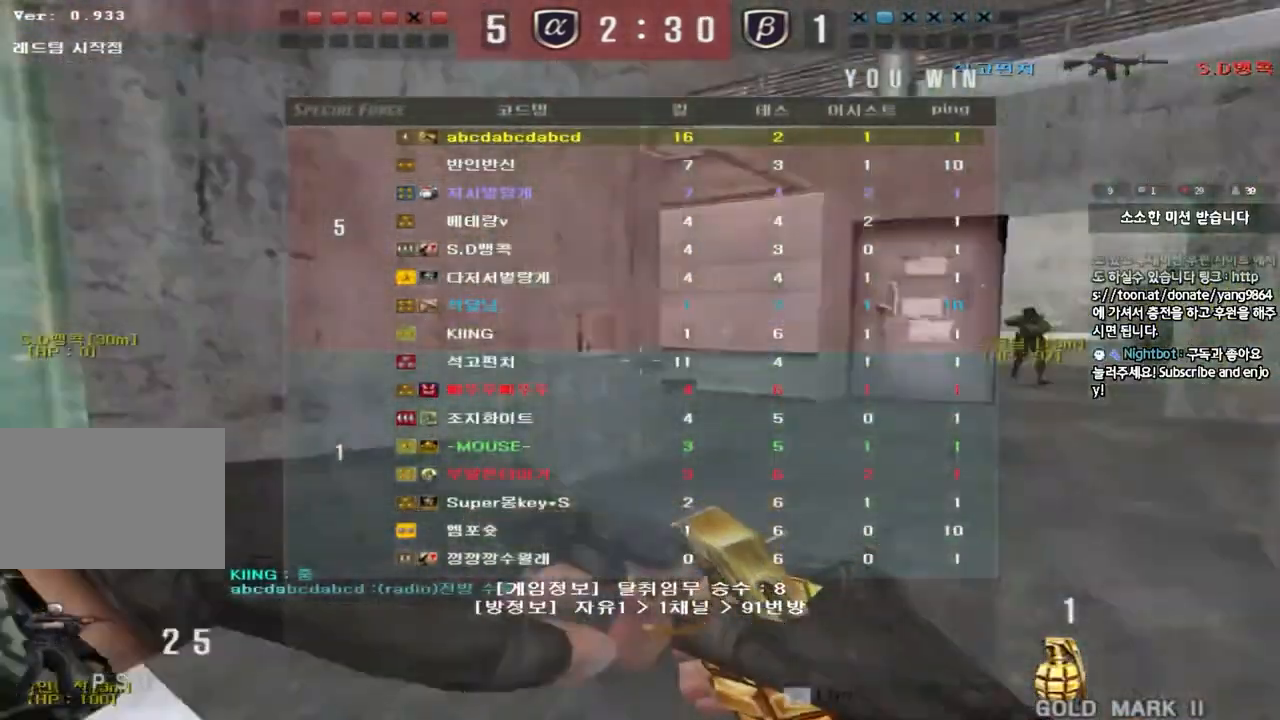
{"keys": ["d", "w"], "events": []}
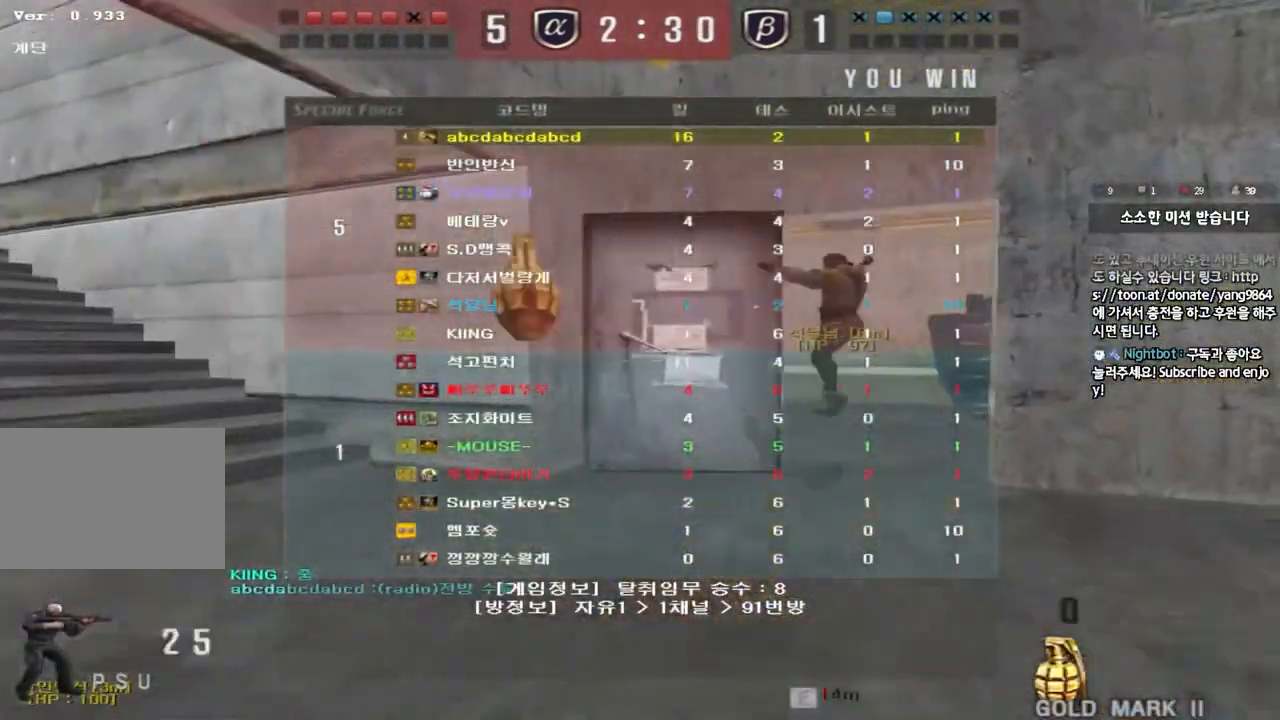
{"keys": ["a", "w"], "events": [[134, "d", "up"], [150, "a", "down"]]}
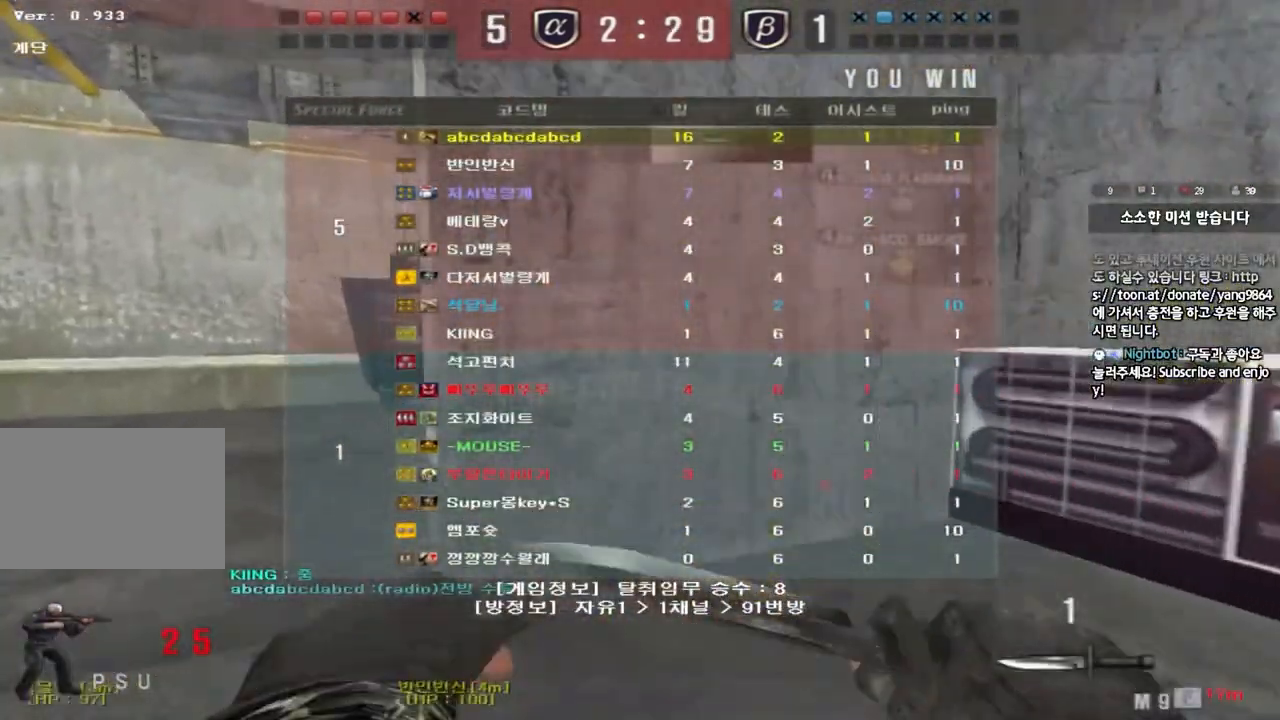
{"keys": ["a", "w"], "events": []}
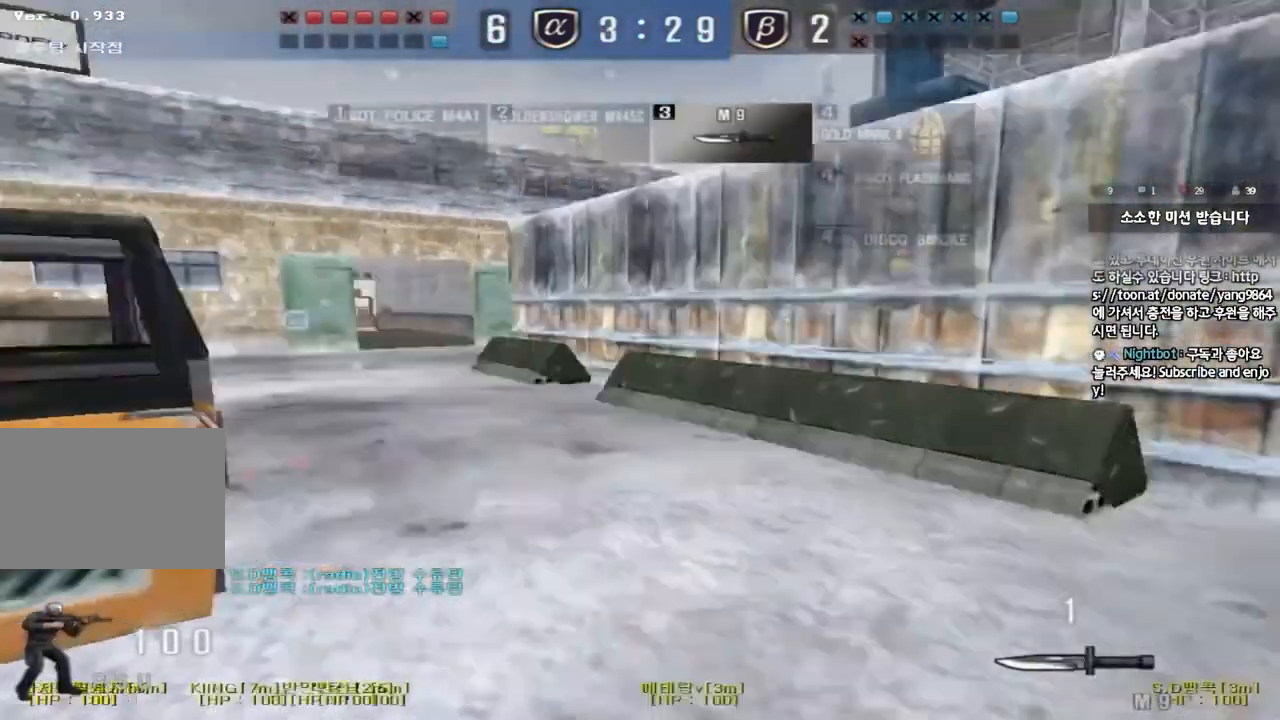
{"keys": ["a", "w"], "events": []}
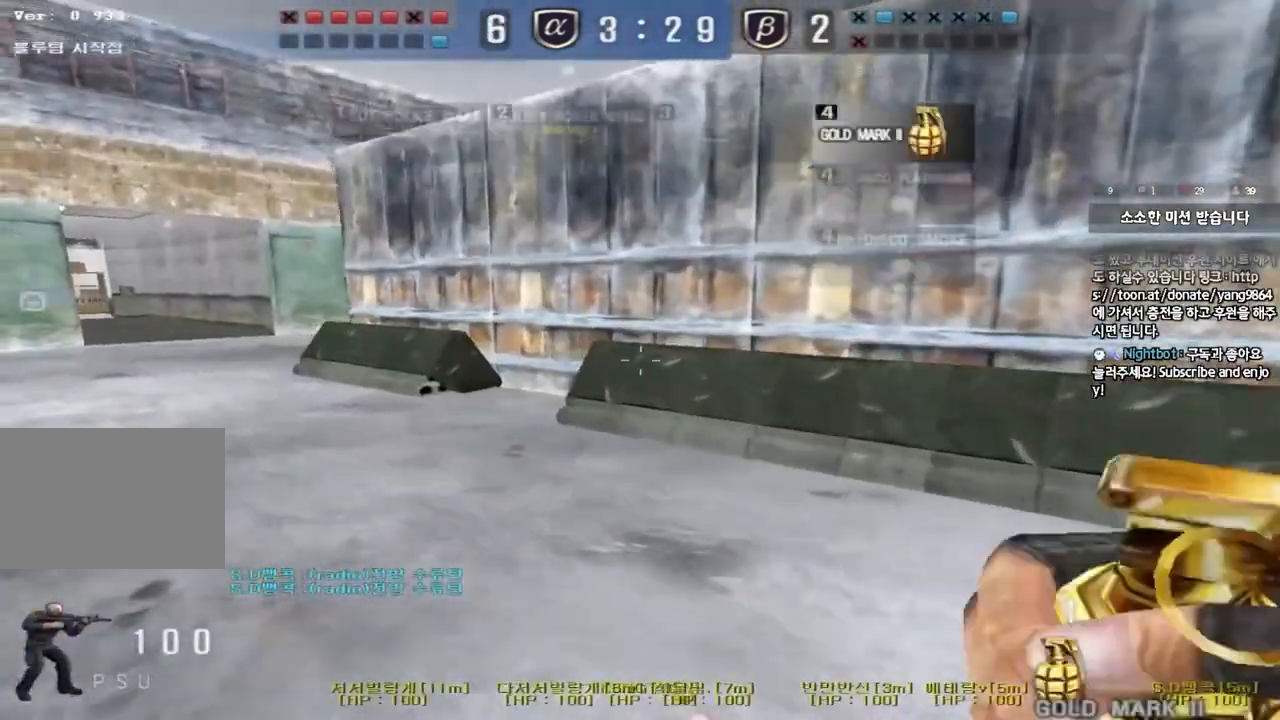
{"keys": ["a", "w"], "events": []}
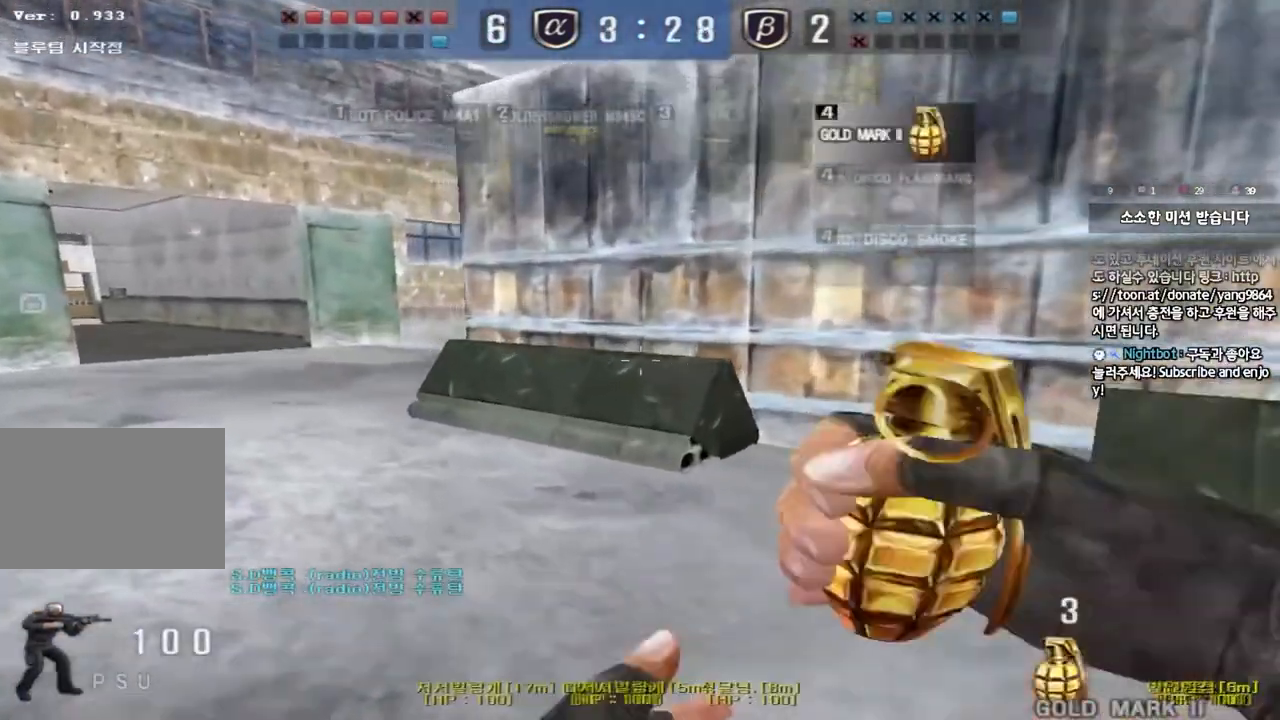
{"keys": ["a", "w"], "events": []}
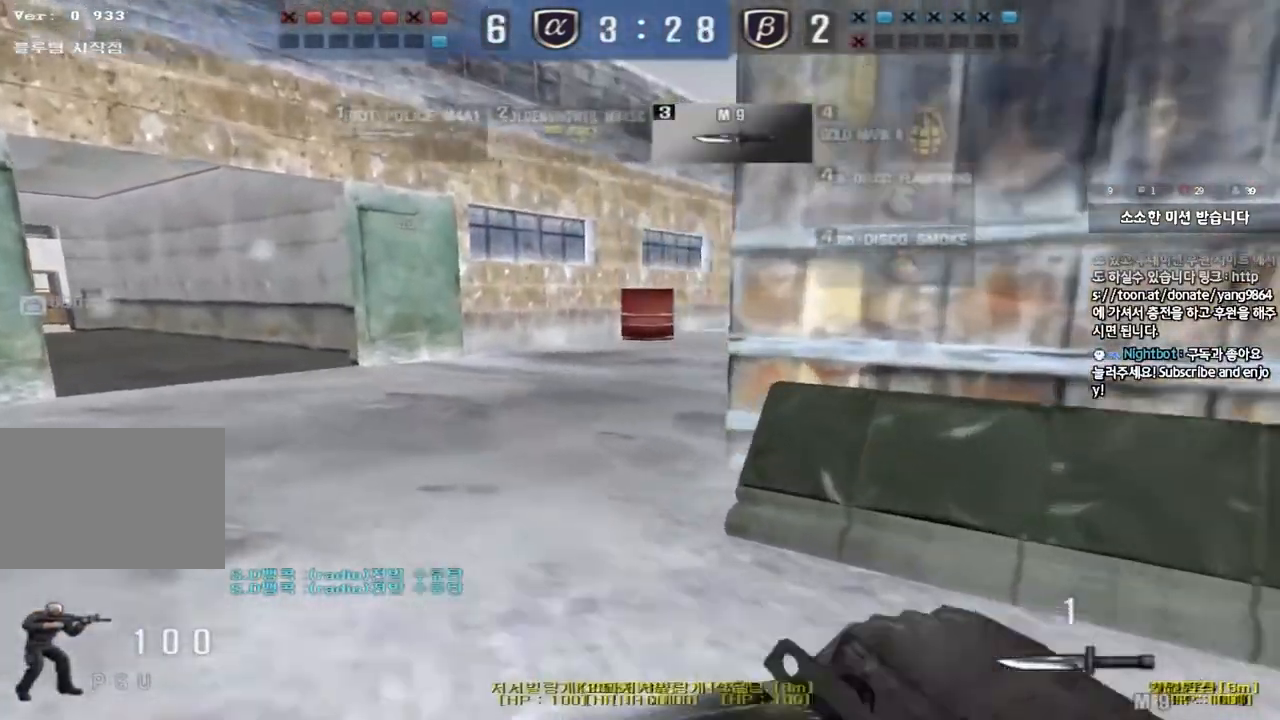
{"keys": ["d", "tab", "w"], "events": [[67, "a", "up"], [100, "d", "down"], [250, "tab", "down"]]}
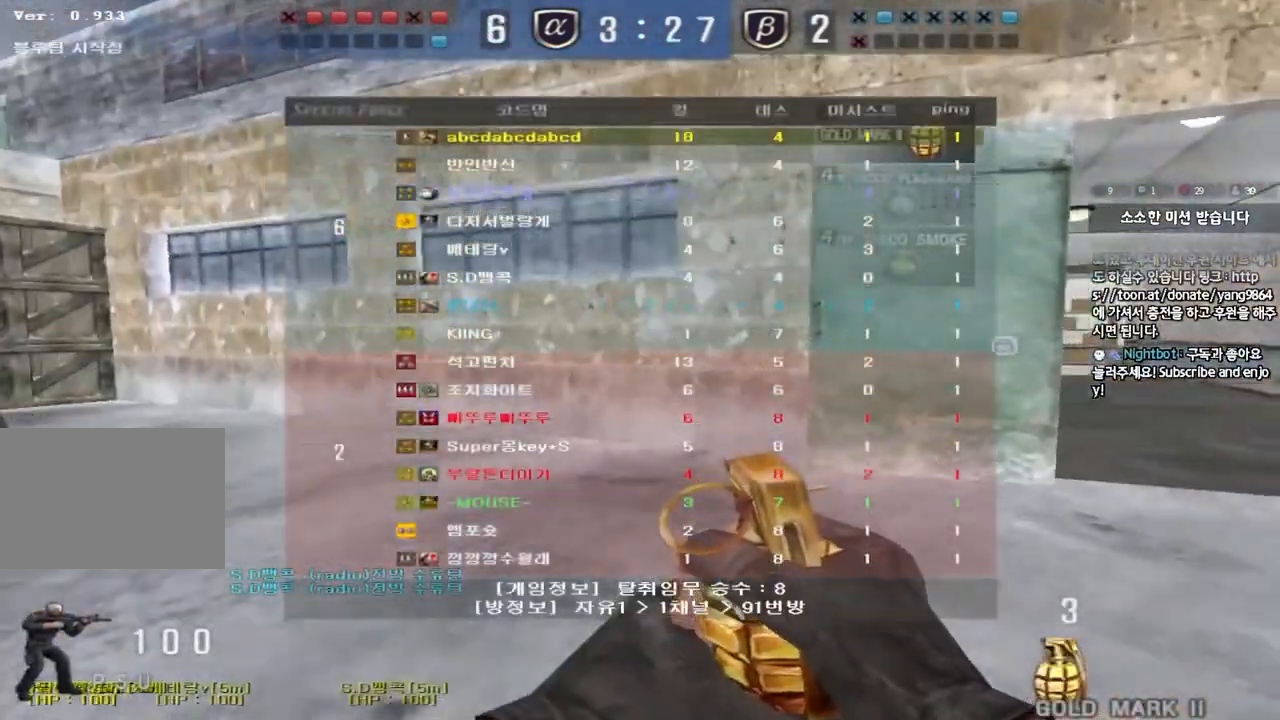
{"keys": ["d", "tab", "w"], "events": []}
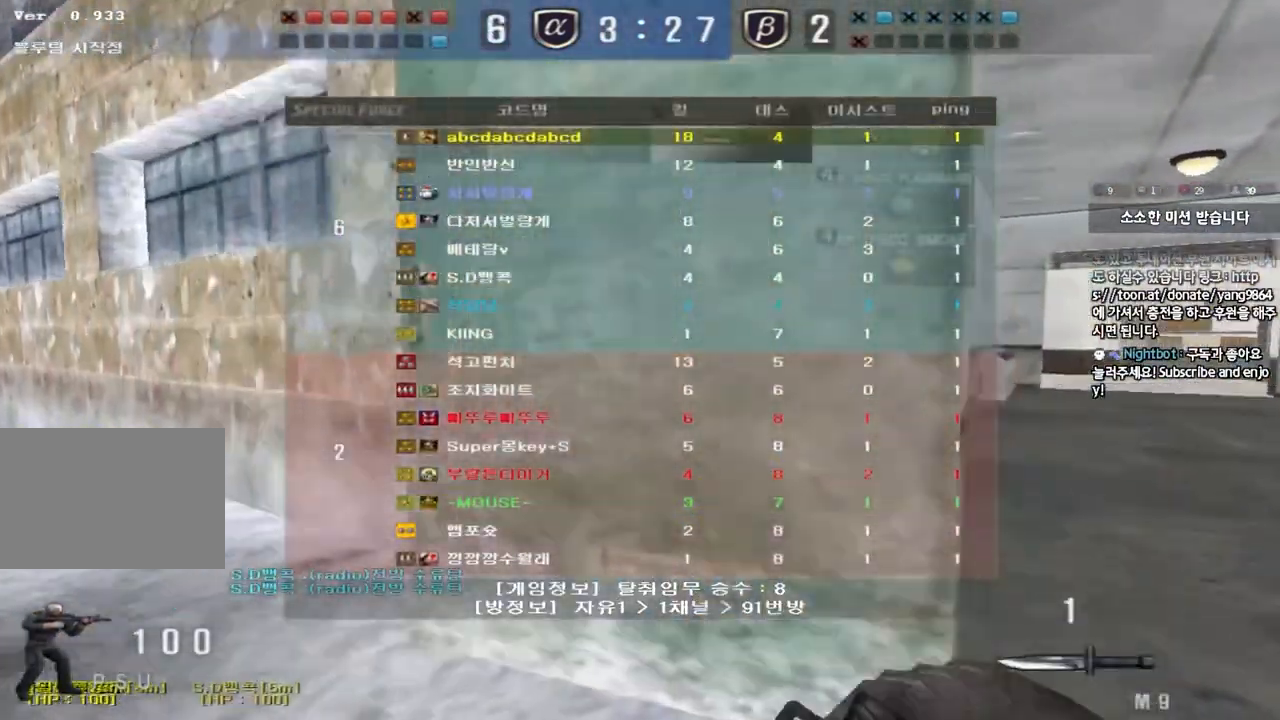
{"keys": ["d", "tab", "w"], "events": []}
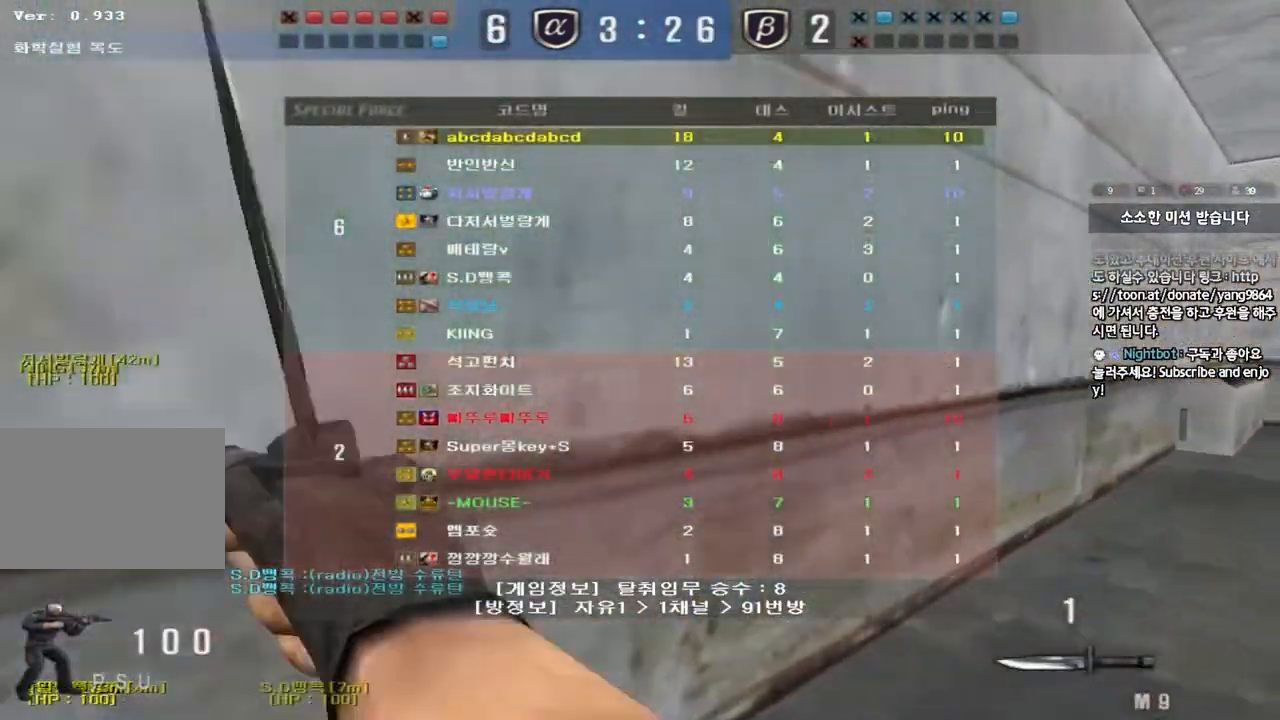
{"keys": ["d", "tab", "w"], "events": []}
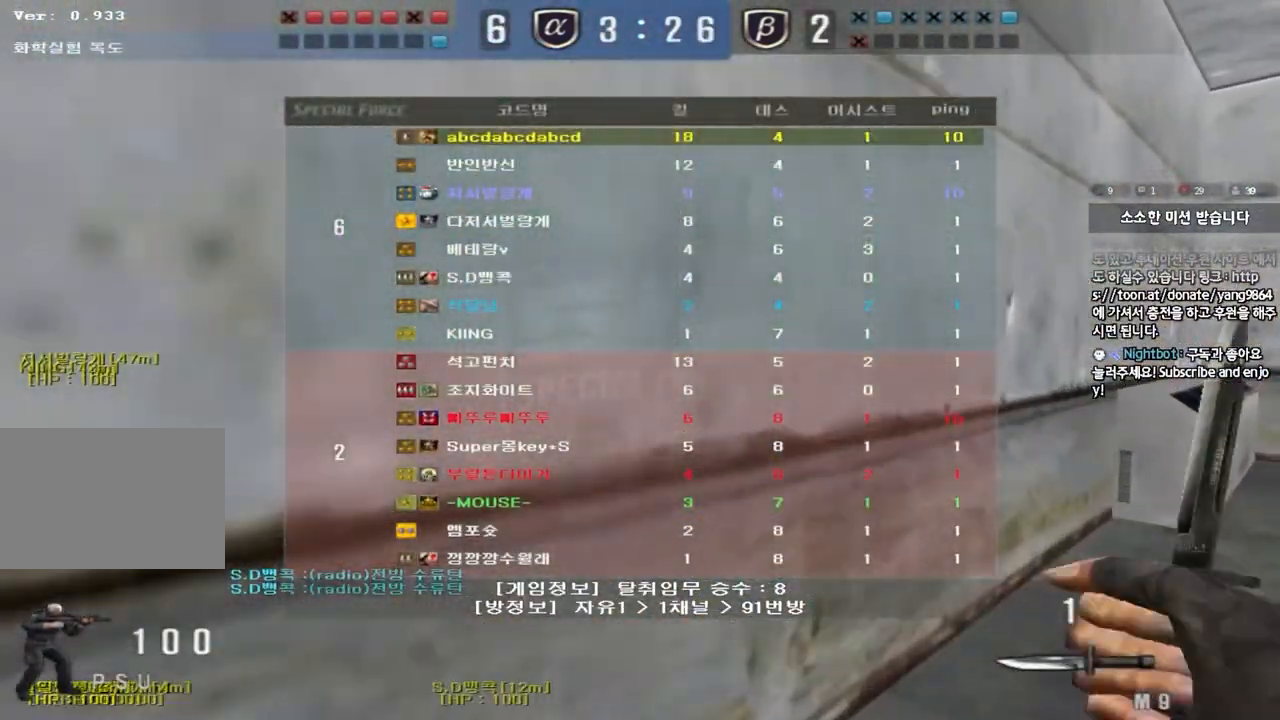
{"keys": ["d", "tab", "w"], "events": []}